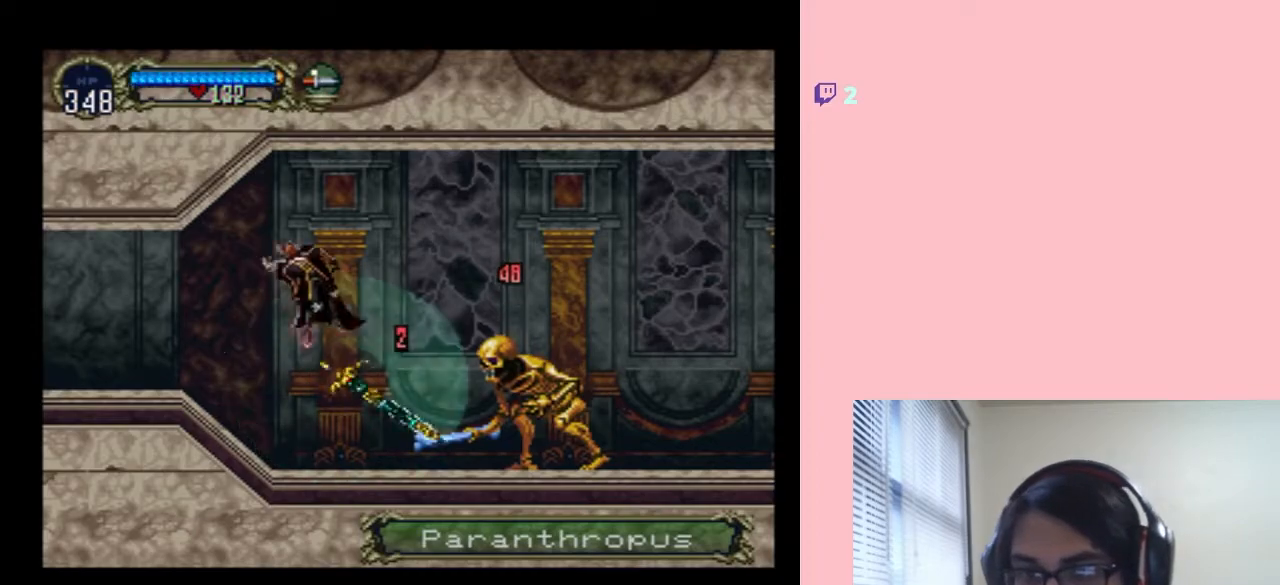
Gameplay with a controller (Nintendo layout); each line is a JSON object with the inputs held at the frame after it. "events" lists button and stick changes between this image and that frame as [ms after this image, input, new state], when the widget could be followed in between. Not read: L2 L3 R2 R3.
{"buttons": ["DPAD_RIGHT"], "left_stick": "center", "right_stick": "center", "events": [[183, "DPAD_UP", "down"], [200, "DPAD_LEFT", "up"], [200, "DPAD_RIGHT", "down"], [200, "DPAD_UP", "up"]]}
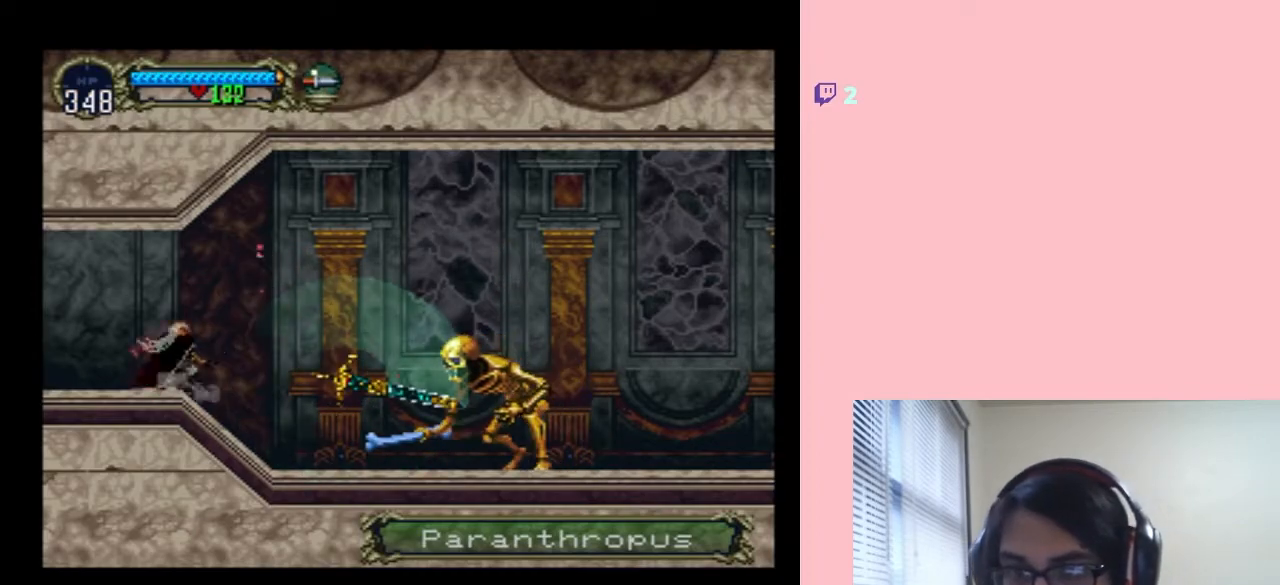
{"buttons": ["DPAD_RIGHT"], "left_stick": "center", "right_stick": "center", "events": []}
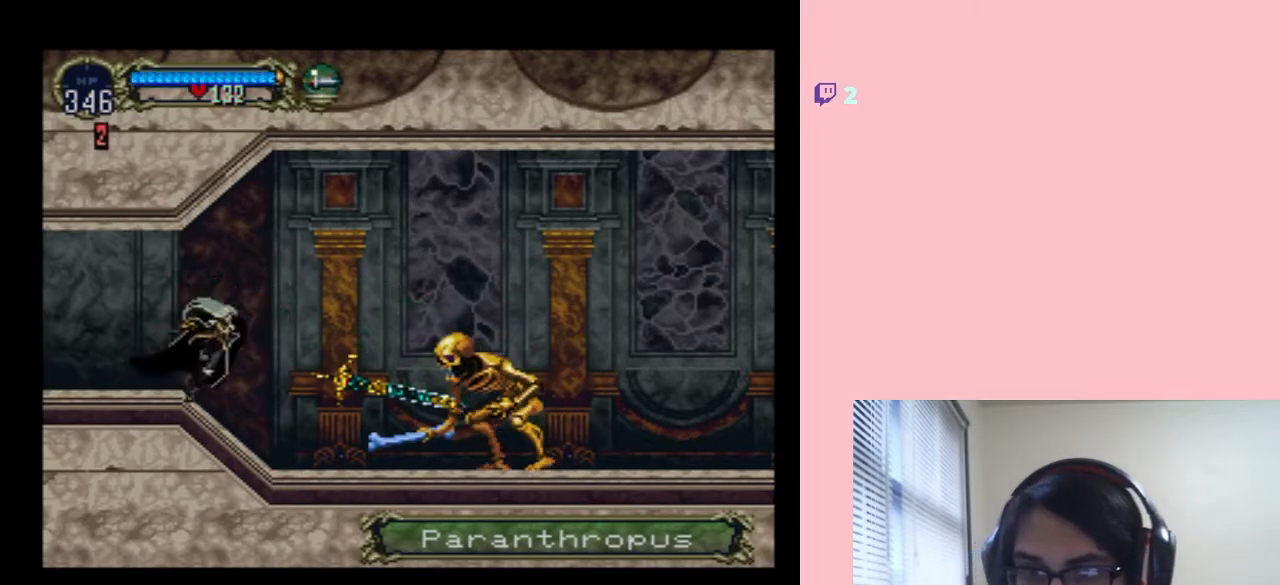
{"buttons": ["Y"], "left_stick": "center", "right_stick": "center", "events": [[333, "Y", "down"], [367, "DPAD_RIGHT", "up"]]}
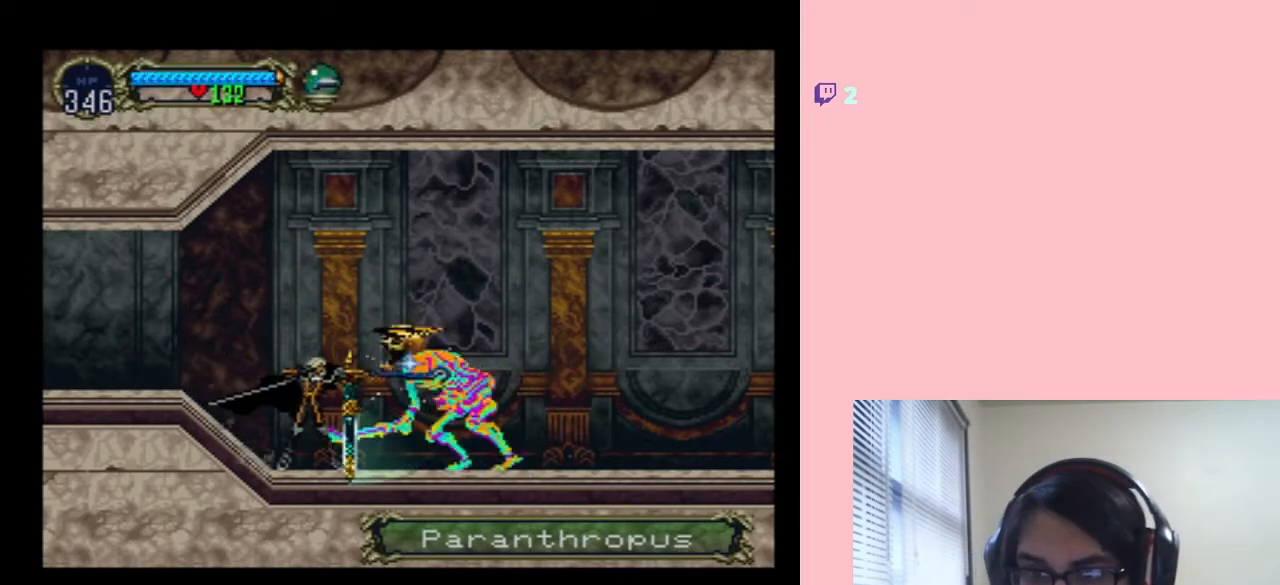
{"buttons": ["A", "Y"], "left_stick": "center", "right_stick": "center", "events": [[17, "Y", "up"], [467, "A", "down"], [467, "Y", "down"]]}
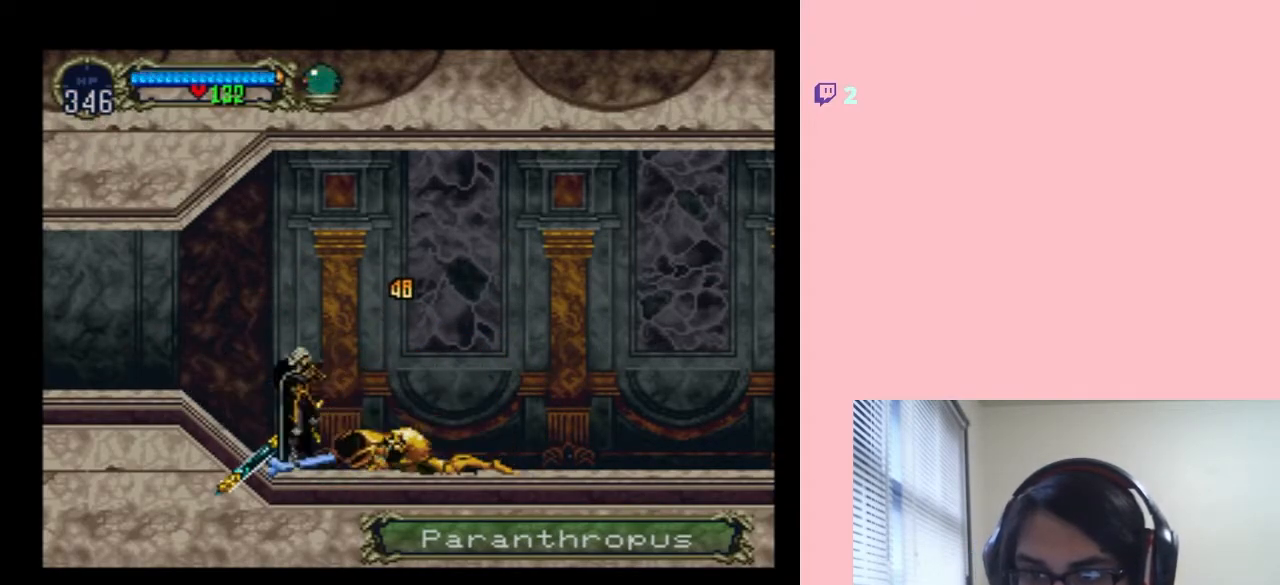
{"buttons": ["DPAD_RIGHT"], "left_stick": "center", "right_stick": "center", "events": [[150, "Y", "up"], [200, "A", "up"], [300, "DPAD_RIGHT", "down"]]}
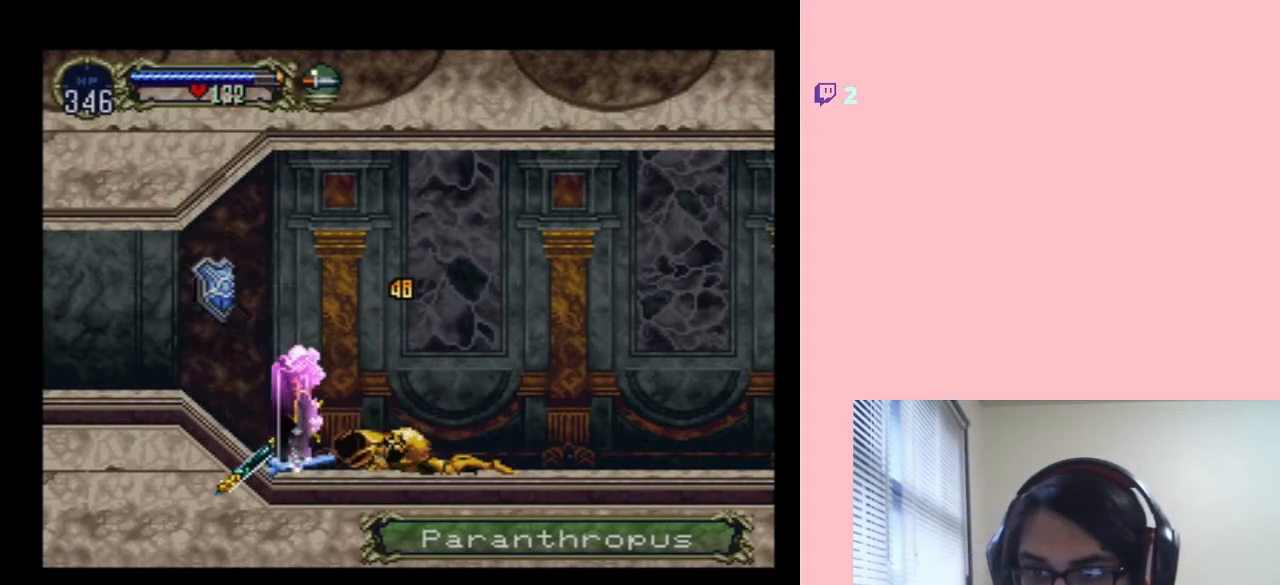
{"buttons": ["DPAD_RIGHT"], "left_stick": "center", "right_stick": "center", "events": []}
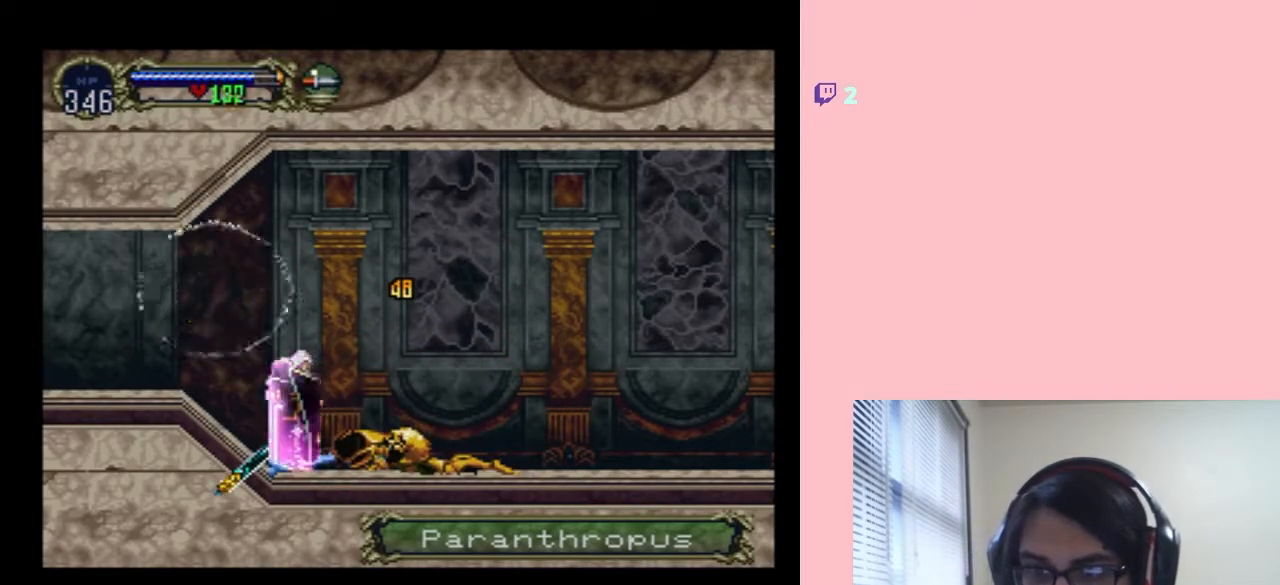
{"buttons": ["DPAD_RIGHT"], "left_stick": "center", "right_stick": "center", "events": []}
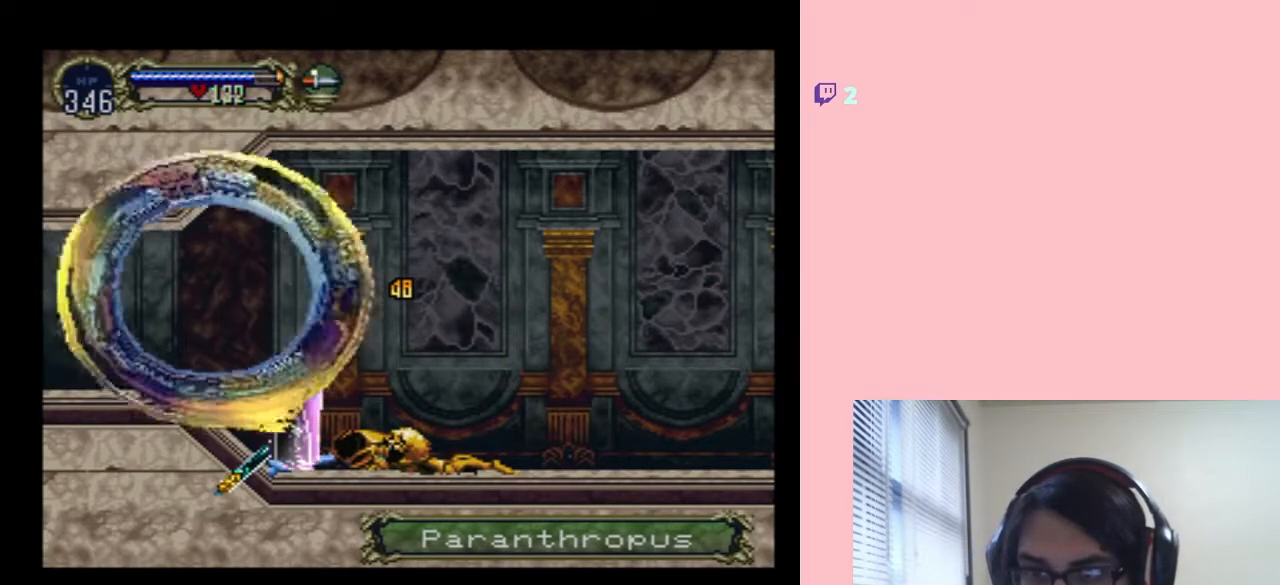
{"buttons": ["DPAD_RIGHT"], "left_stick": "center", "right_stick": "center", "events": []}
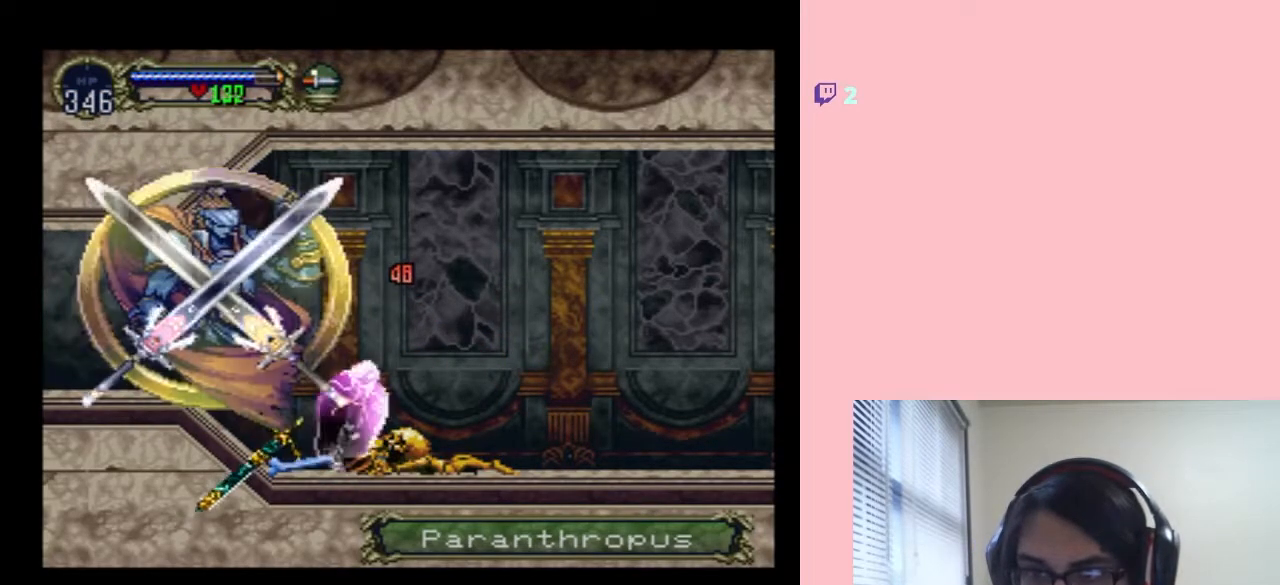
{"buttons": [], "left_stick": "center", "right_stick": "center", "events": [[150, "DPAD_RIGHT", "up"], [167, "DPAD_LEFT", "down"], [267, "DPAD_LEFT", "up"], [267, "X", "down"], [417, "X", "up"]]}
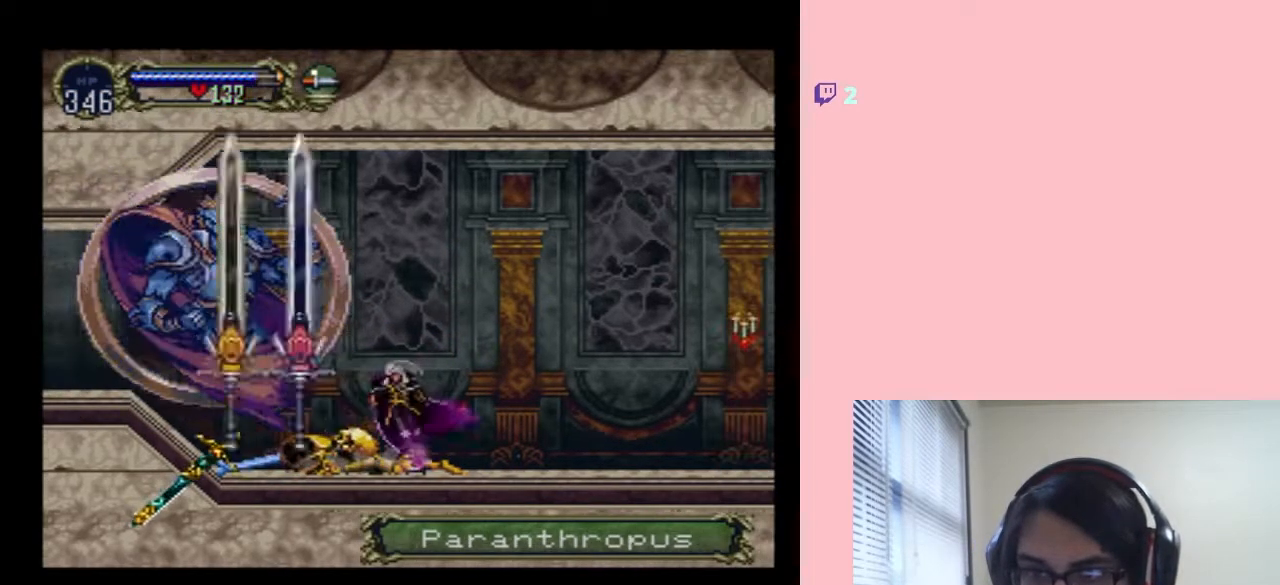
{"buttons": [], "left_stick": "center", "right_stick": "center", "events": [[17, "X", "down"], [167, "X", "up"], [300, "X", "down"], [433, "X", "up"]]}
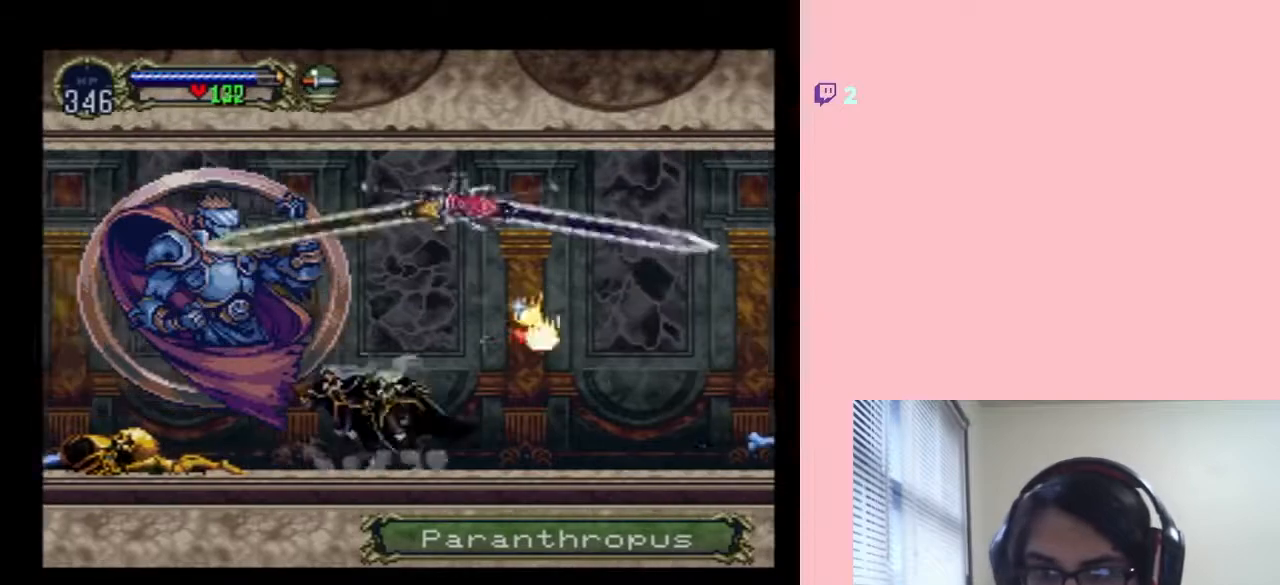
{"buttons": ["X"], "left_stick": "center", "right_stick": "center", "events": [[83, "X", "down"], [233, "X", "up"], [383, "X", "down"]]}
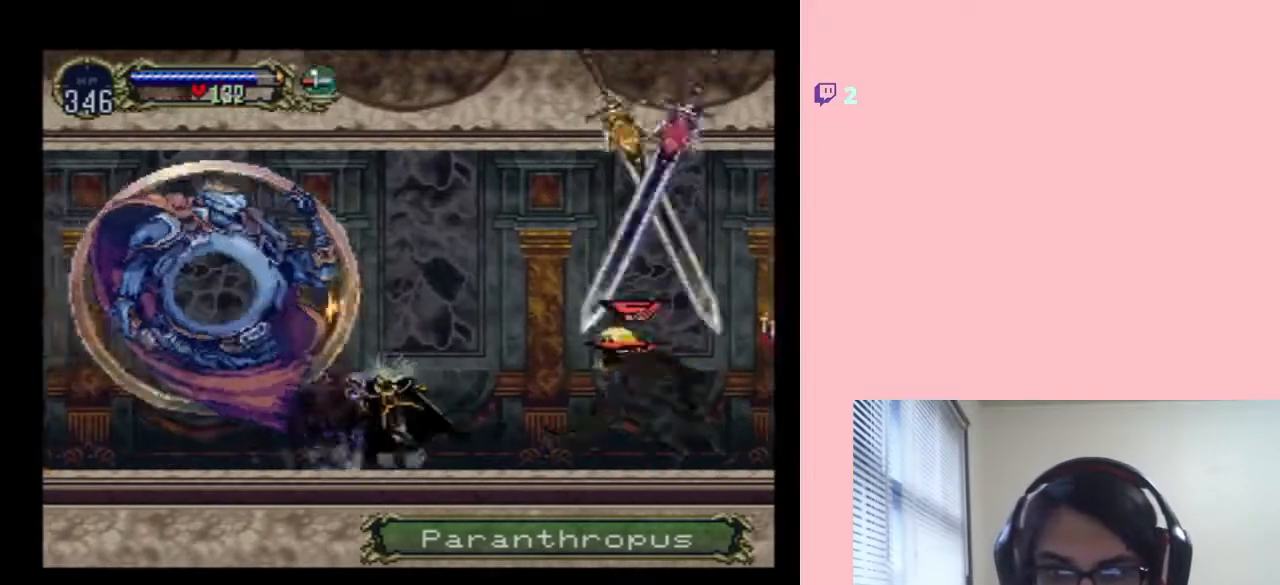
{"buttons": ["X"], "left_stick": "center", "right_stick": "center", "events": [[33, "X", "up"], [167, "X", "down"], [267, "X", "up"], [433, "X", "down"]]}
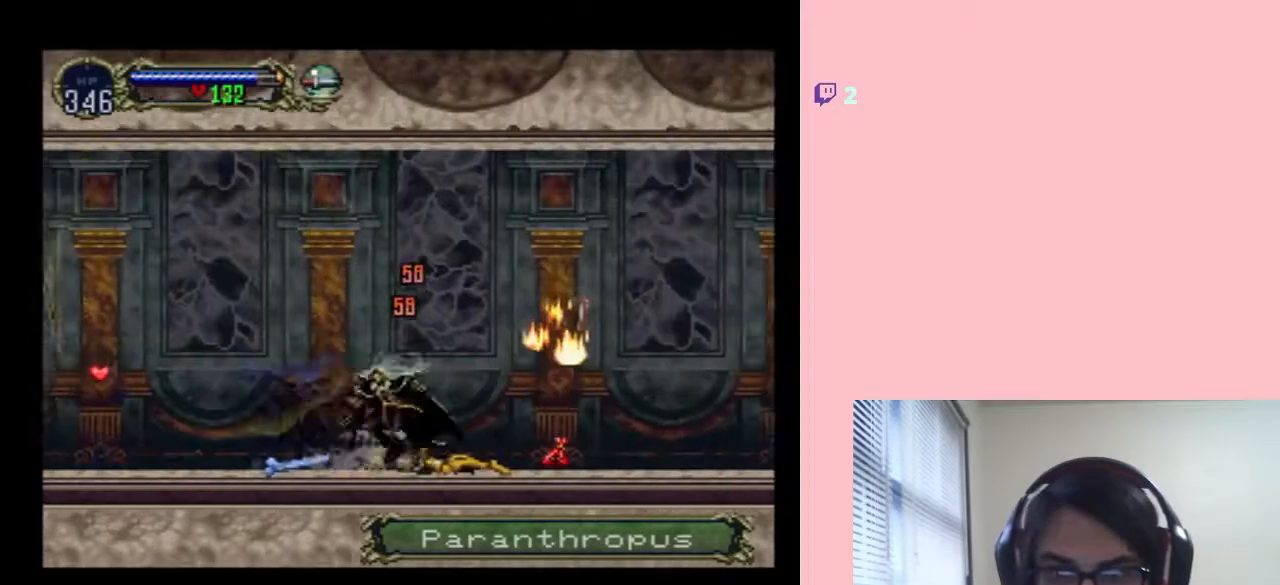
{"buttons": [], "left_stick": "center", "right_stick": "center", "events": [[83, "X", "up"], [233, "X", "down"], [383, "X", "up"]]}
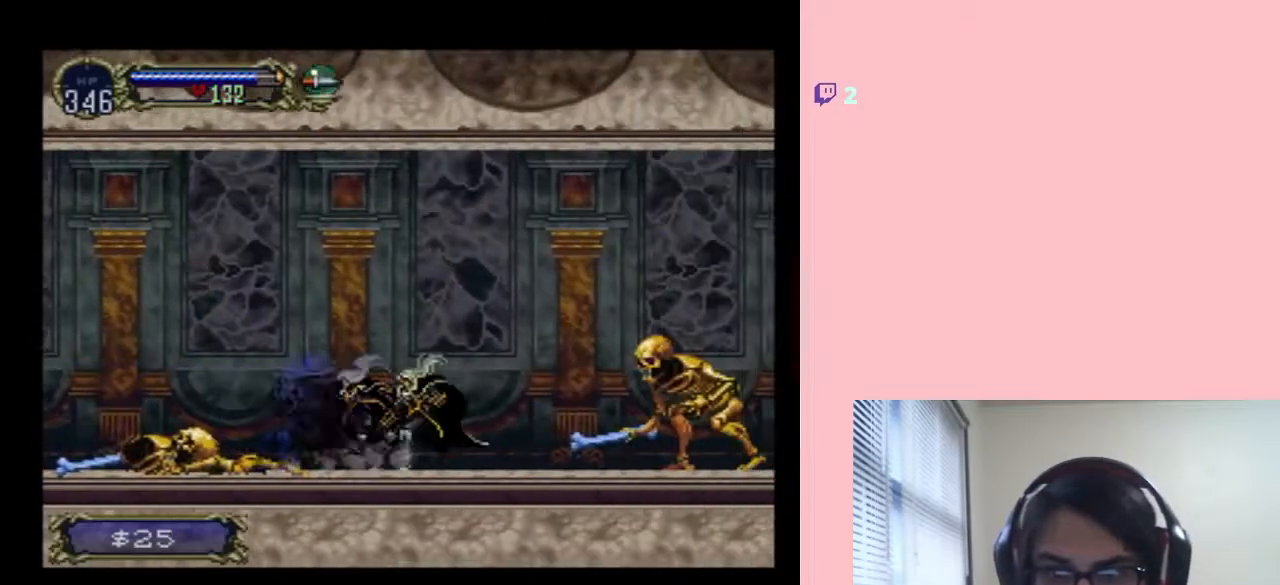
{"buttons": [], "left_stick": "center", "right_stick": "center", "events": [[133, "DPAD_RIGHT", "down"], [267, "DPAD_RIGHT", "up"]]}
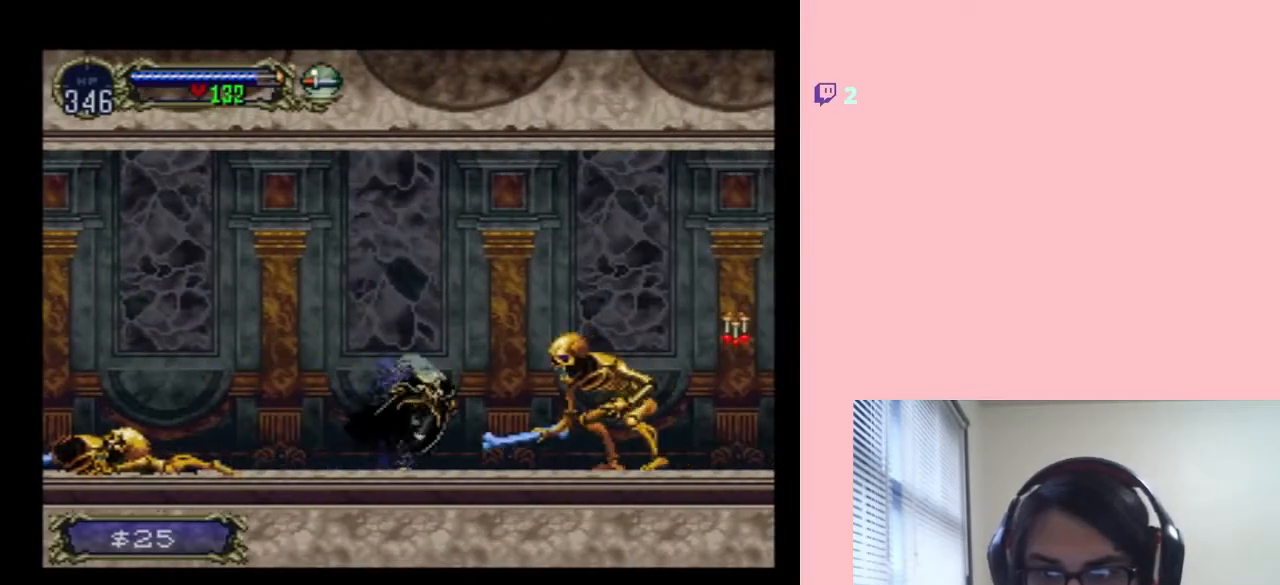
{"buttons": [], "left_stick": "center", "right_stick": "center", "events": [[50, "Y", "down"], [200, "Y", "up"]]}
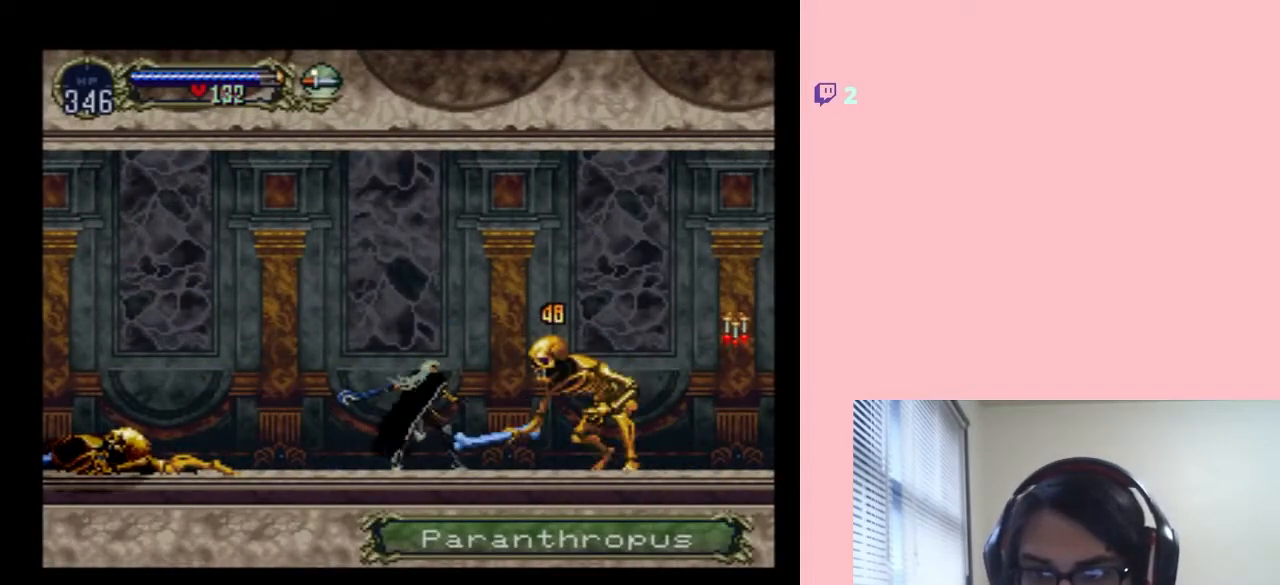
{"buttons": ["DPAD_LEFT"], "left_stick": "center", "right_stick": "center", "events": [[133, "DPAD_LEFT", "down"]]}
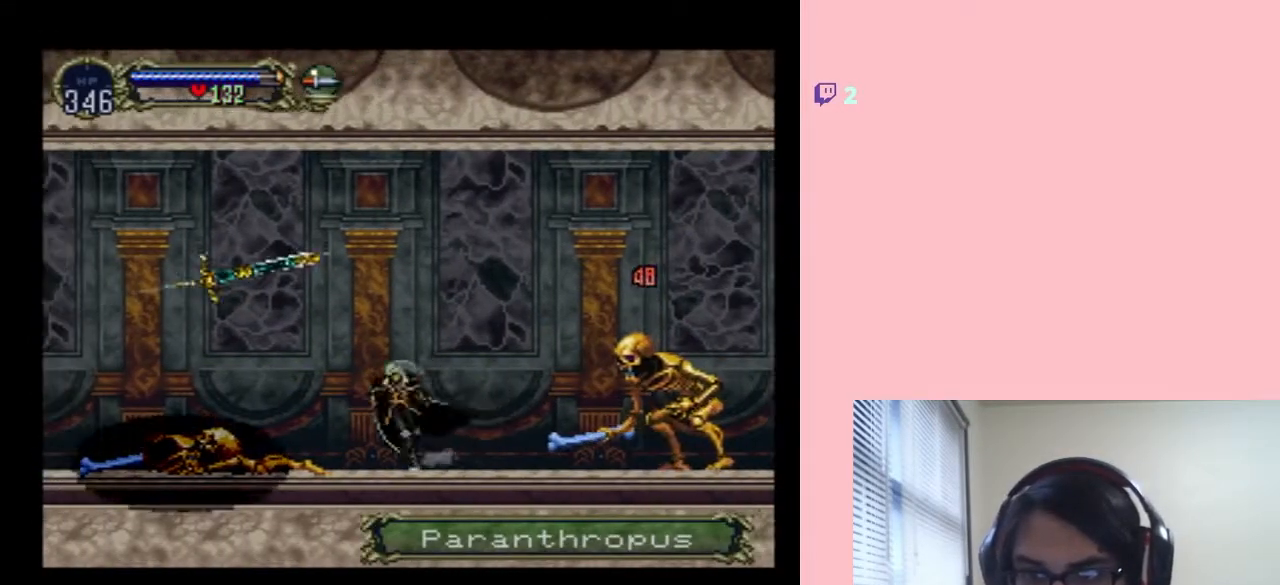
{"buttons": [], "left_stick": "center", "right_stick": "center", "events": [[50, "DPAD_LEFT", "up"], [50, "DPAD_RIGHT", "down"], [267, "Y", "down"], [317, "DPAD_RIGHT", "up"], [417, "Y", "up"]]}
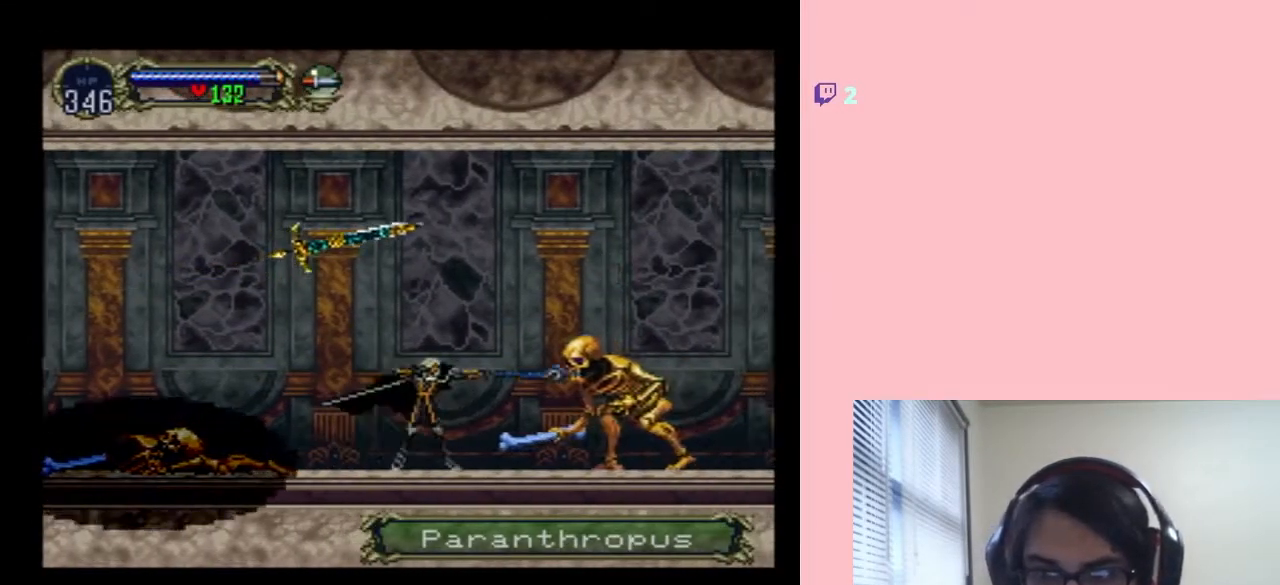
{"buttons": ["DPAD_LEFT"], "left_stick": "center", "right_stick": "center", "events": [[17, "DPAD_LEFT", "down"]]}
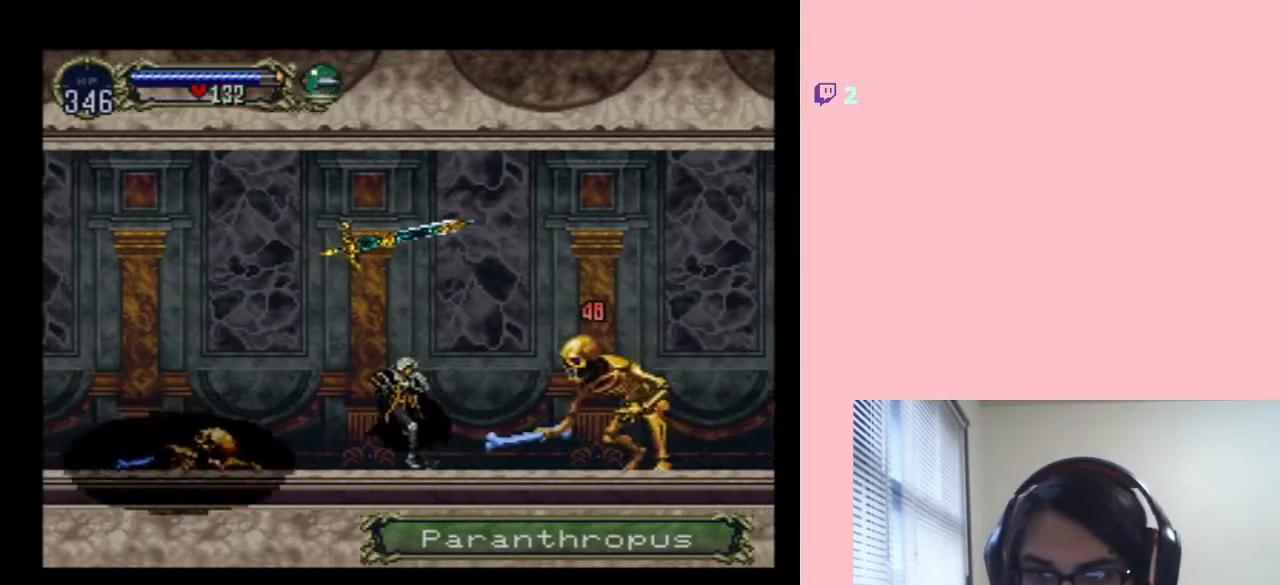
{"buttons": ["Y", "DPAD_RIGHT"], "left_stick": "center", "right_stick": "center", "events": [[233, "DPAD_LEFT", "up"], [233, "DPAD_UP", "down"], [267, "DPAD_RIGHT", "down"], [267, "DPAD_UP", "up"], [450, "Y", "down"]]}
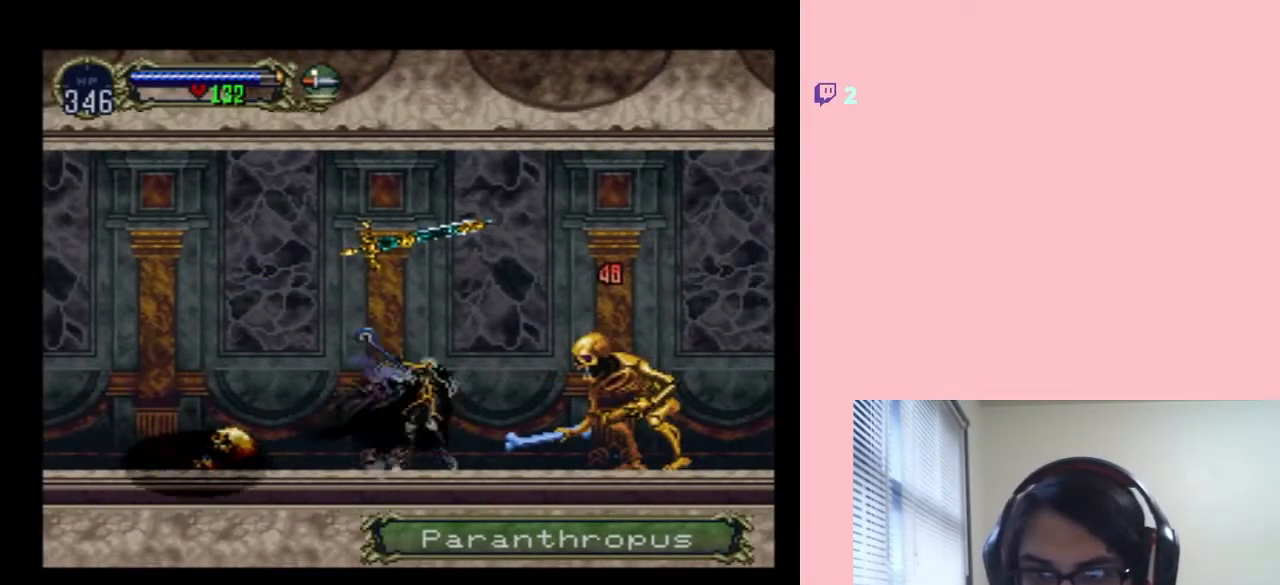
{"buttons": [], "left_stick": "center", "right_stick": "center", "events": [[33, "DPAD_RIGHT", "up"], [183, "Y", "up"]]}
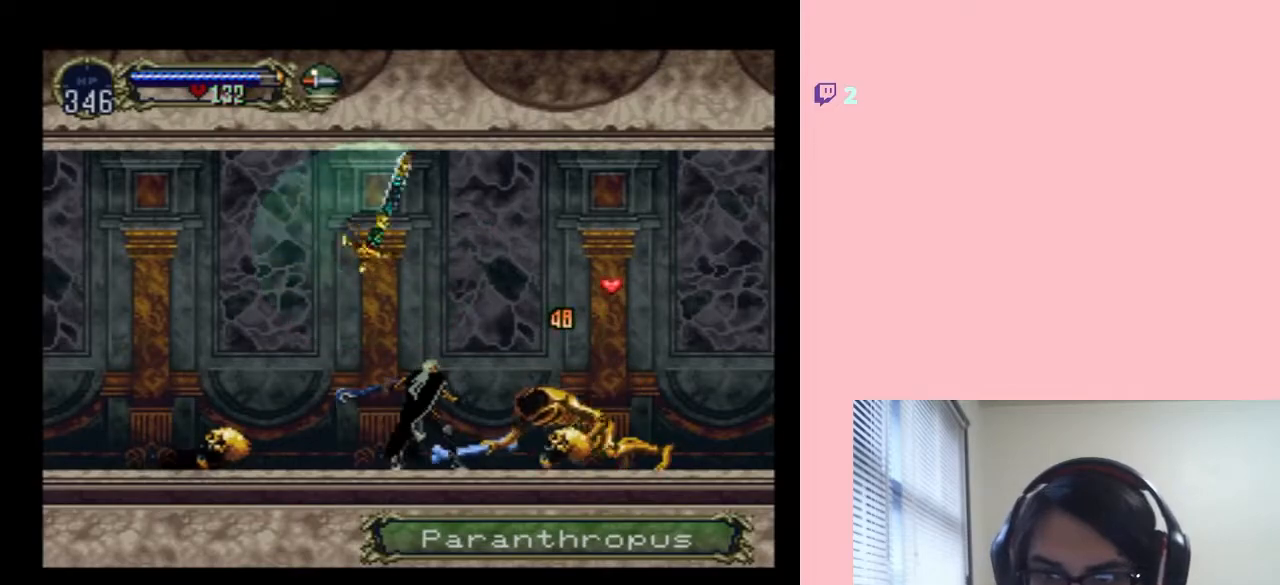
{"buttons": [], "left_stick": "center", "right_stick": "center", "events": [[83, "DPAD_LEFT", "down"], [233, "X", "down"], [267, "DPAD_LEFT", "up"], [350, "X", "up"]]}
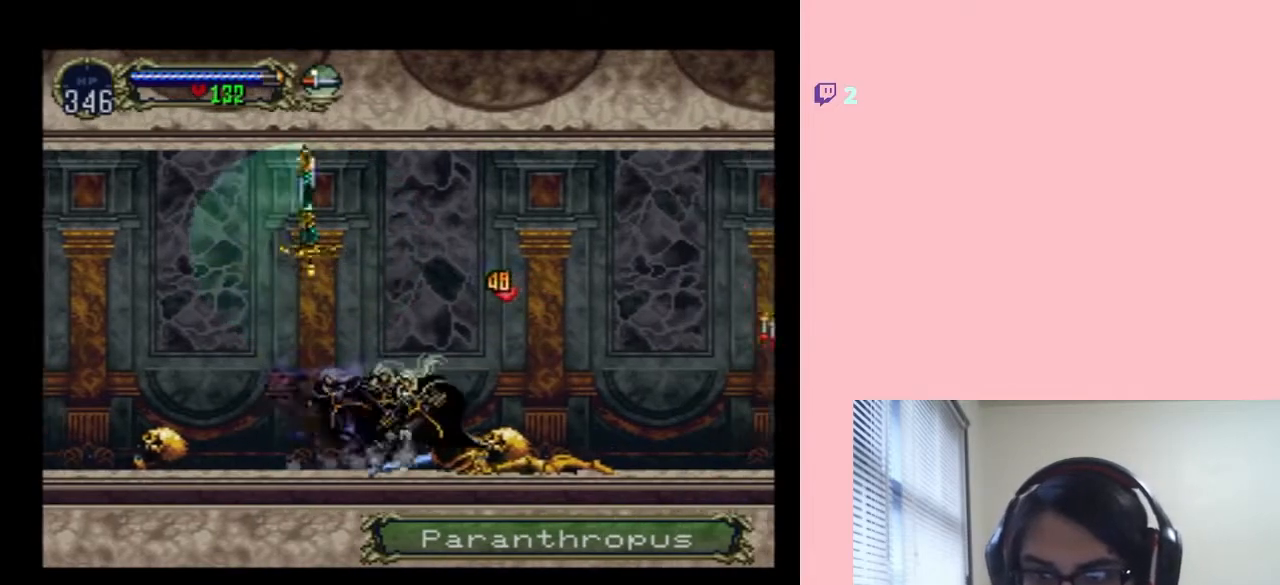
{"buttons": ["B"], "left_stick": "center", "right_stick": "center", "events": [[33, "X", "down"], [183, "X", "up"], [300, "B", "down"]]}
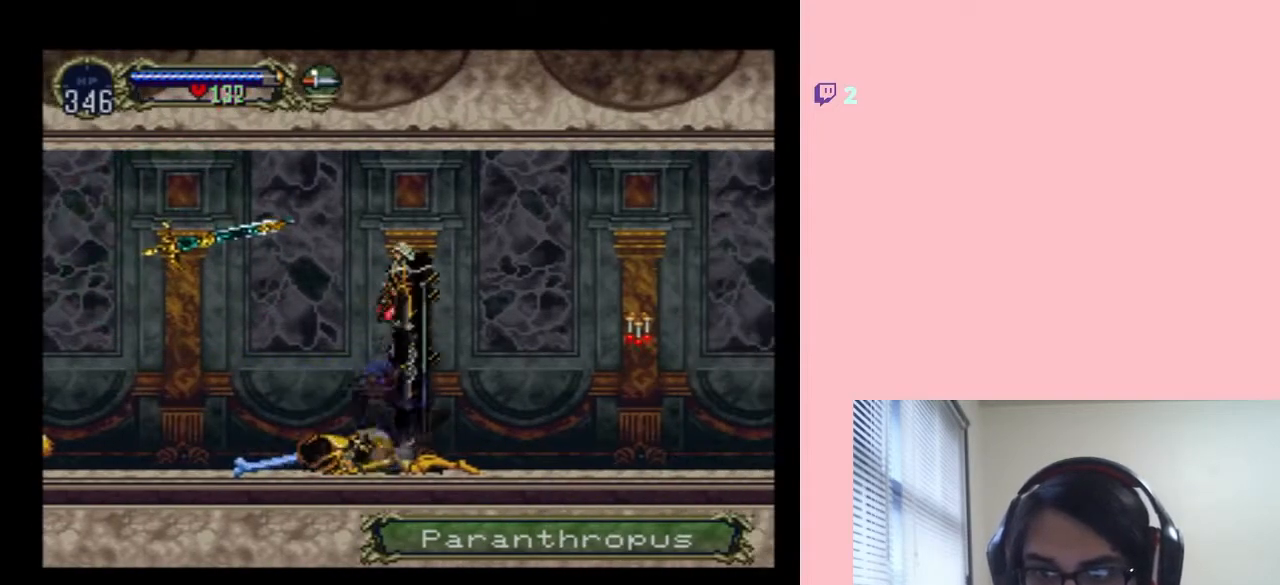
{"buttons": ["Y", "DPAD_RIGHT"], "left_stick": "center", "right_stick": "center", "events": [[17, "B", "up"], [83, "DPAD_RIGHT", "down"], [383, "Y", "down"]]}
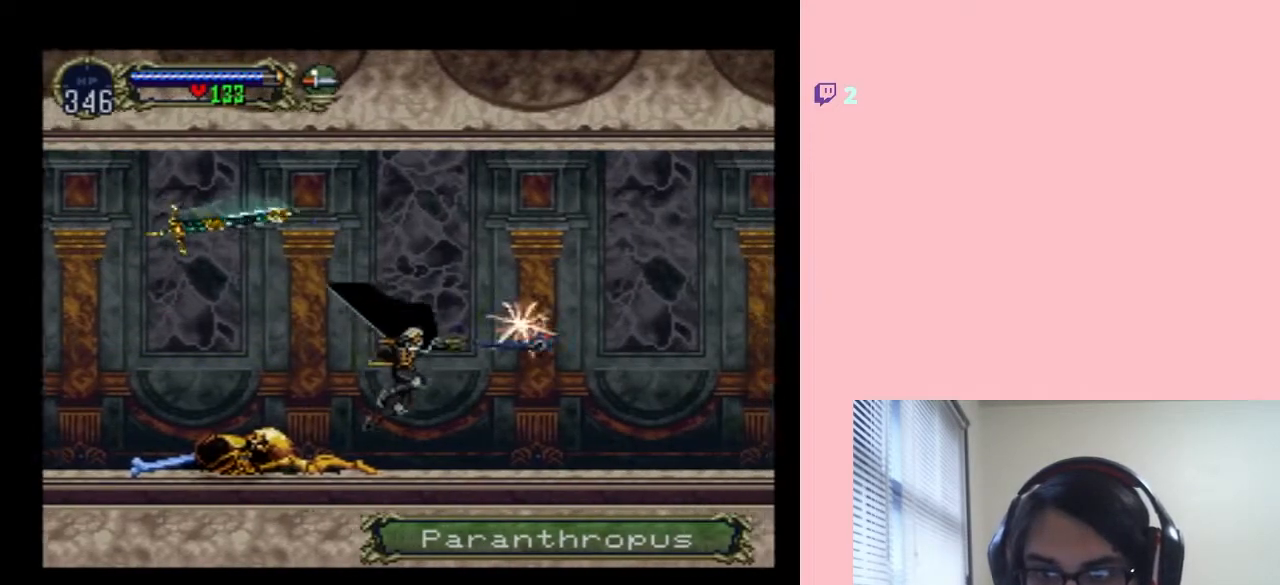
{"buttons": ["B", "DPAD_RIGHT"], "left_stick": "center", "right_stick": "center", "events": [[150, "Y", "up"], [483, "B", "down"]]}
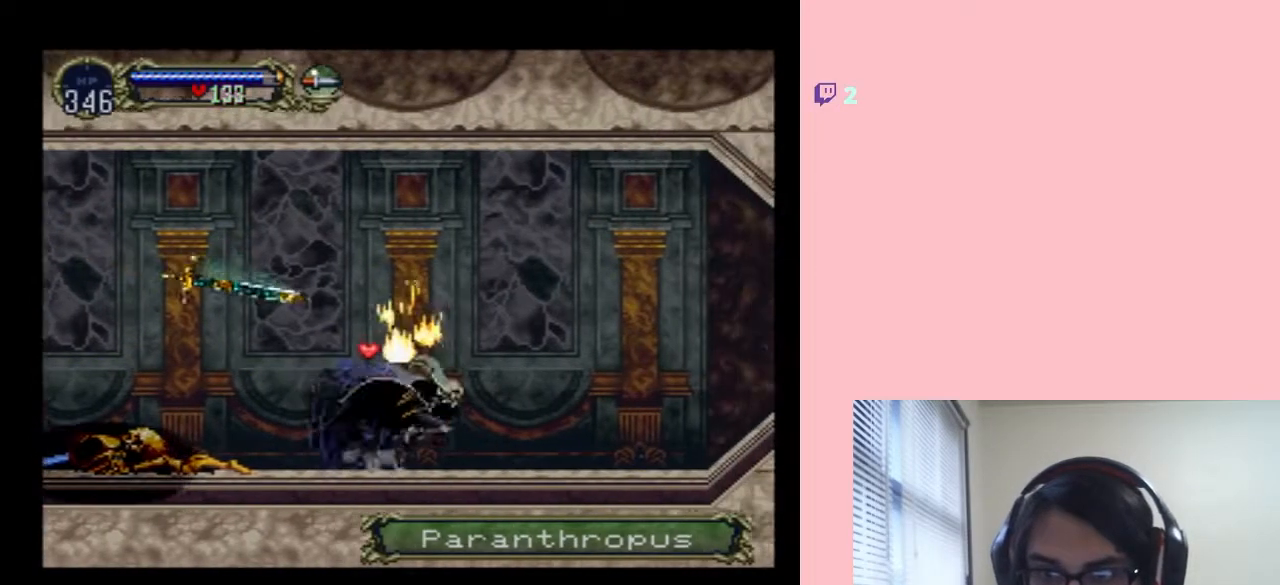
{"buttons": ["DPAD_LEFT"], "left_stick": "center", "right_stick": "center", "events": [[233, "B", "up"], [267, "DPAD_LEFT", "down"], [267, "DPAD_RIGHT", "up"]]}
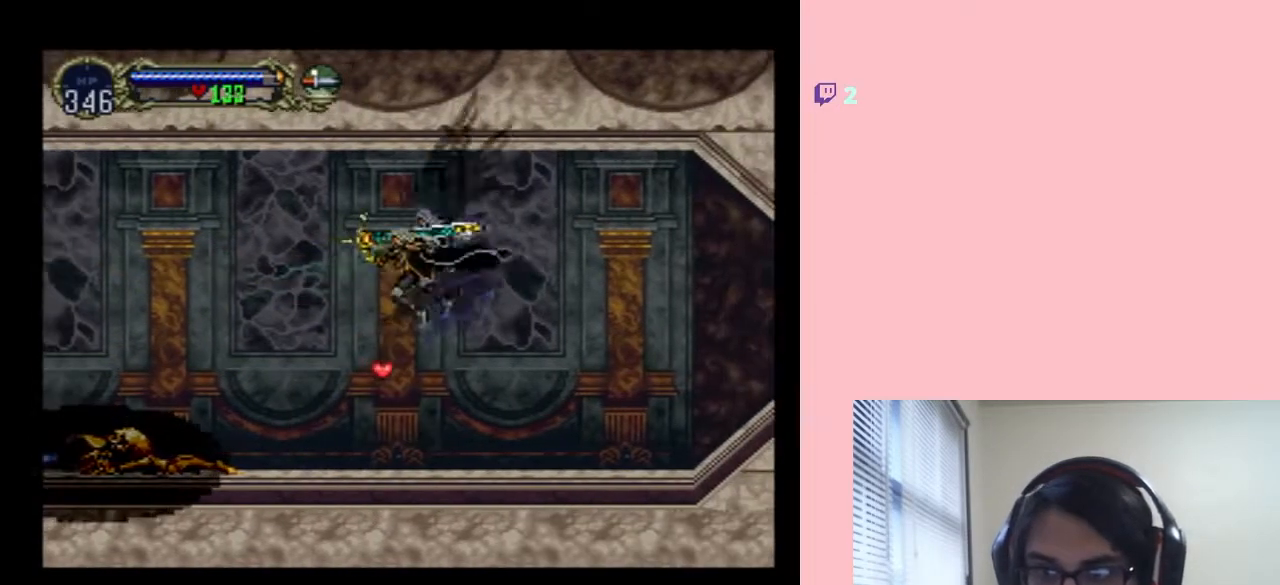
{"buttons": ["DPAD_RIGHT"], "left_stick": "center", "right_stick": "center", "events": [[33, "DPAD_LEFT", "up"], [333, "DPAD_RIGHT", "down"]]}
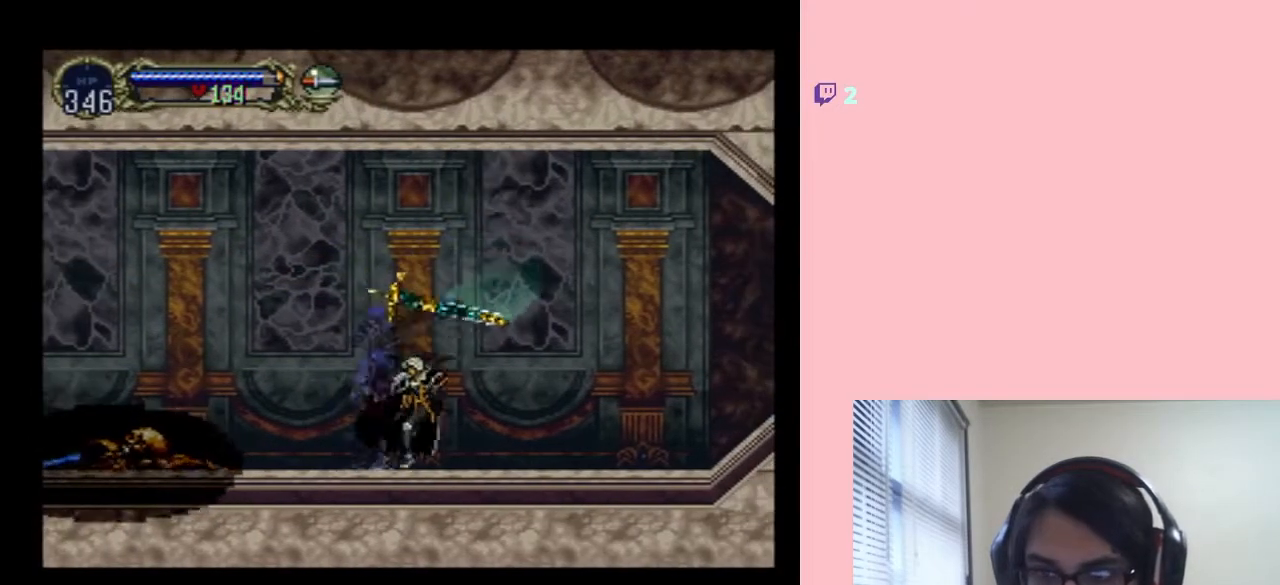
{"buttons": [], "left_stick": "center", "right_stick": "center", "events": [[17, "DPAD_LEFT", "down"], [17, "DPAD_RIGHT", "up"], [200, "DPAD_LEFT", "up"], [317, "X", "down"], [483, "X", "up"]]}
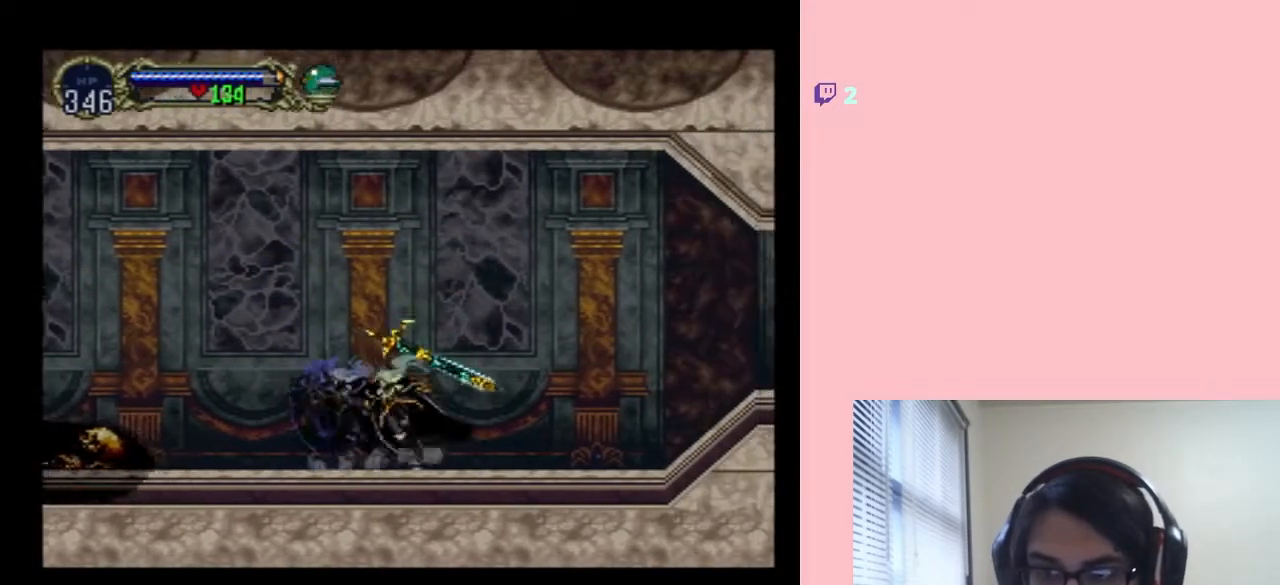
{"buttons": ["X"], "left_stick": "center", "right_stick": "center", "events": [[150, "X", "down"], [267, "X", "up"], [417, "X", "down"]]}